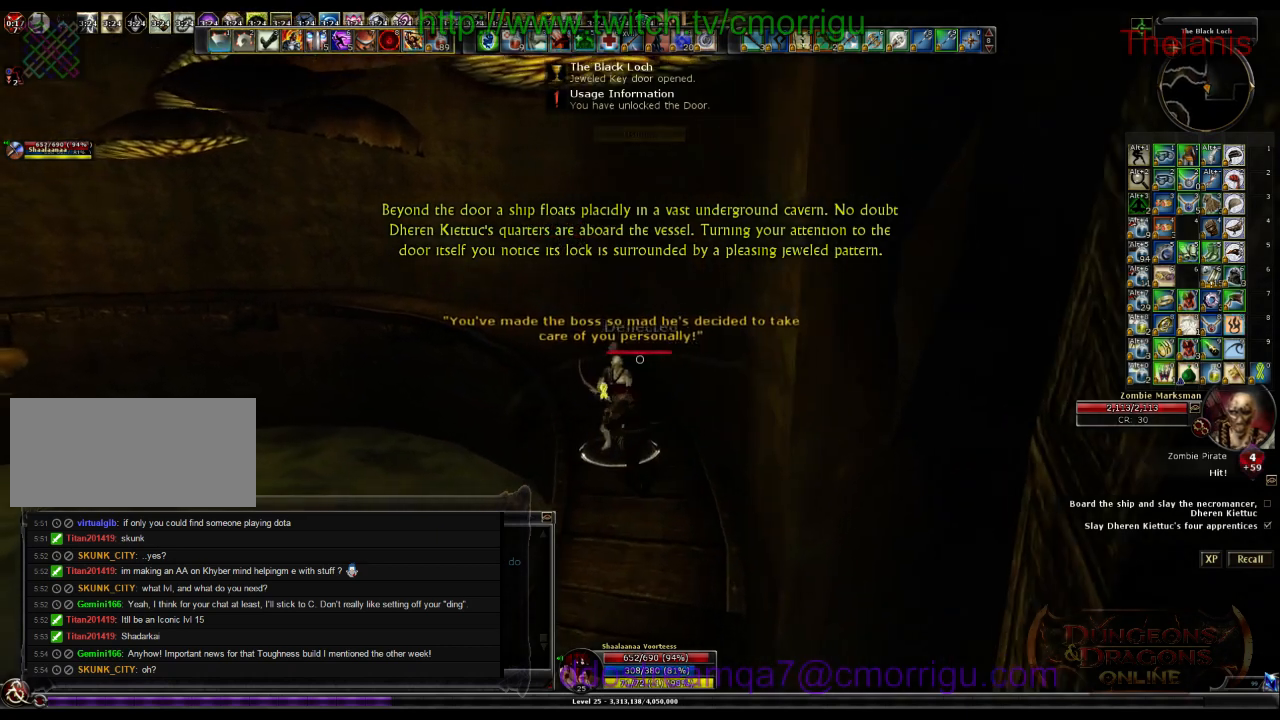
Gameplay with keyboard; each line is a JSON object with the keys held at the frame after it. "events" lists presses ("down") and releases ("up") of ".", "/", "0", "1", "2", "3", "4", "5", "6", "7", "8", "9", "a", "b", "backslash", "backspace", "c", "caps_lock", "comma", "ctrl_l", "ctrl_r", "d", "e", "equals", "escape", "f", "f1", "f10", "f11", "f12", "f2", "f3", "f4", "f5", "f6", "f7", "f8", "f9", "g", "h", "i", "j", "k", "l", "lbracket", "m", "minus", "n", "o", "p", "q", "quote", "r", "rbracket", "return", "s", "semicolon", "shift_l", "shift_r", "space", "t", "tab", "tilde", "u", "v", "w", "x", "y" and "z" between this image and that frame as [ms after this image, input, new state], when the widget could be followed in between. No other keys are recorded. Mouse input is not recorded.
{"keys": ["2"], "events": [[100, "1", "up"], [400, "2", "down"]]}
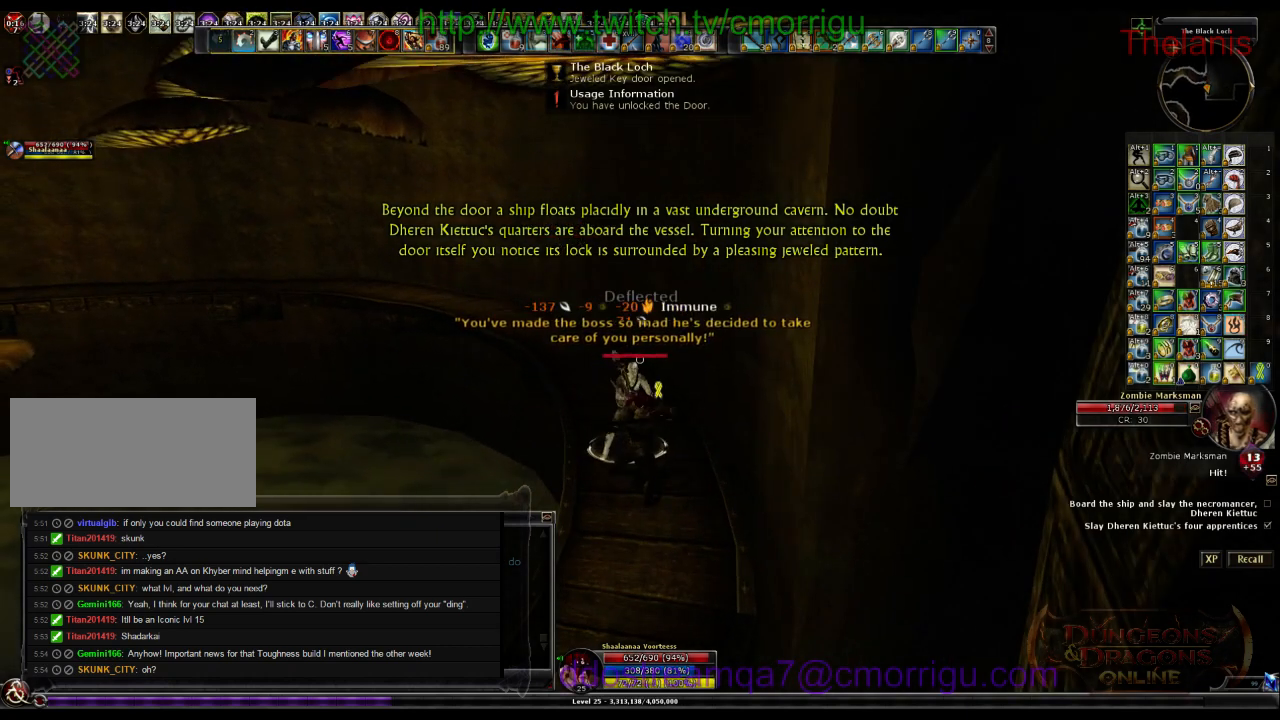
{"keys": [], "events": [[67, "2", "up"]]}
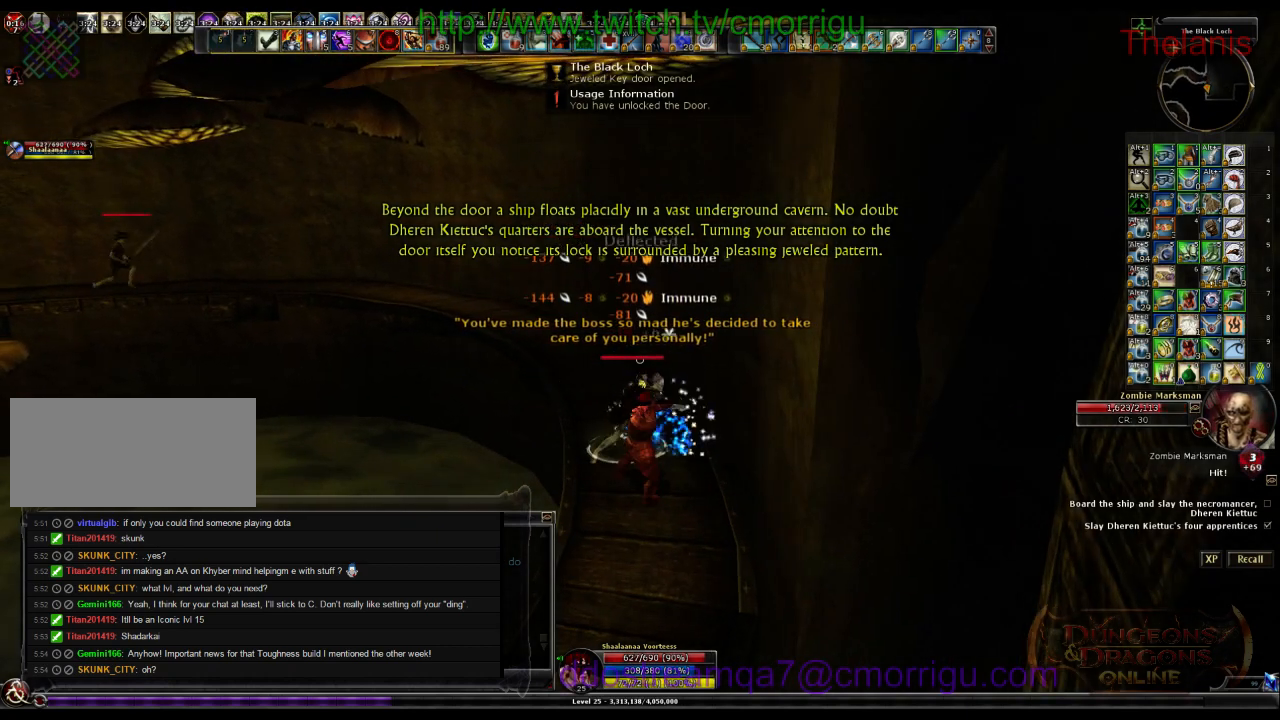
{"keys": [], "events": []}
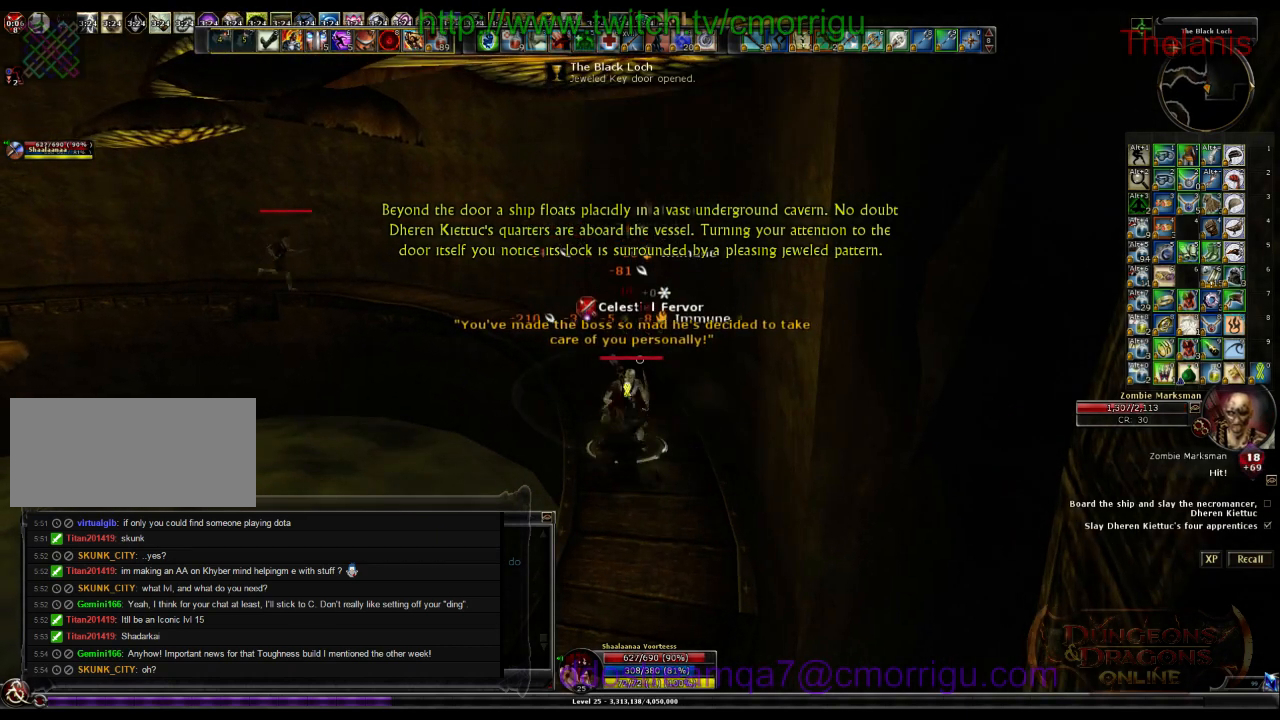
{"keys": [], "events": []}
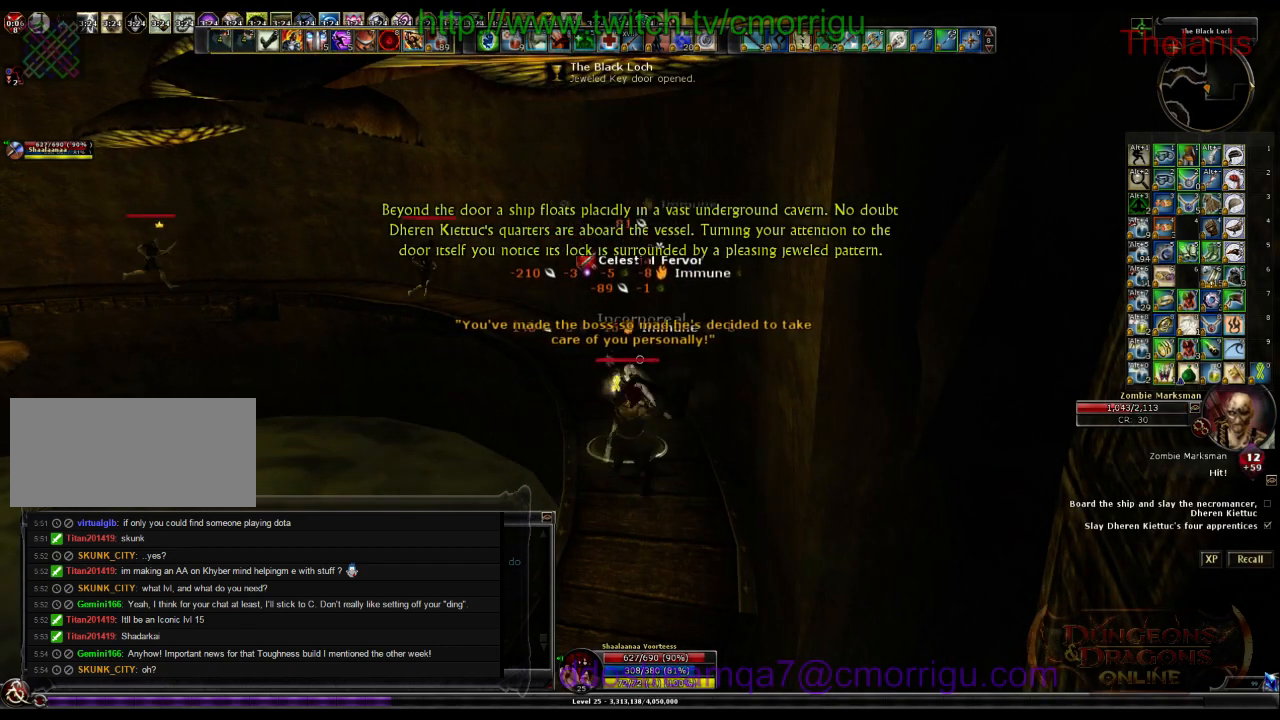
{"keys": [], "events": []}
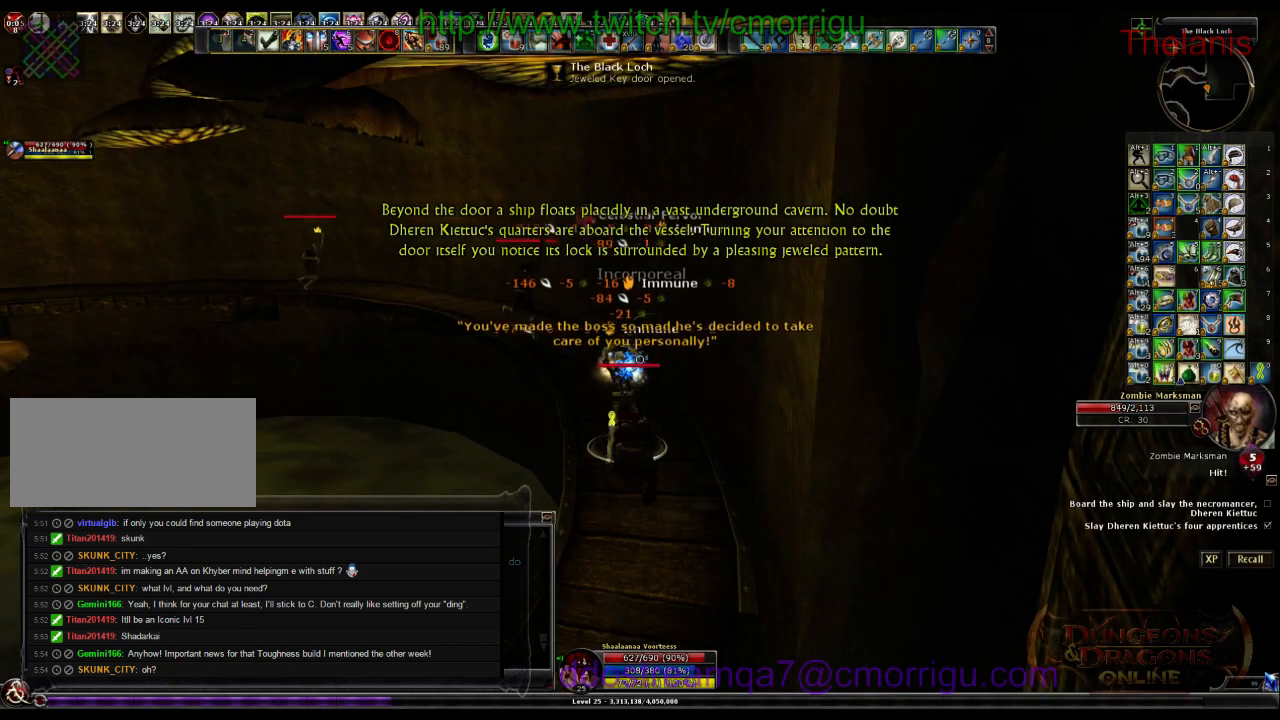
{"keys": [], "events": []}
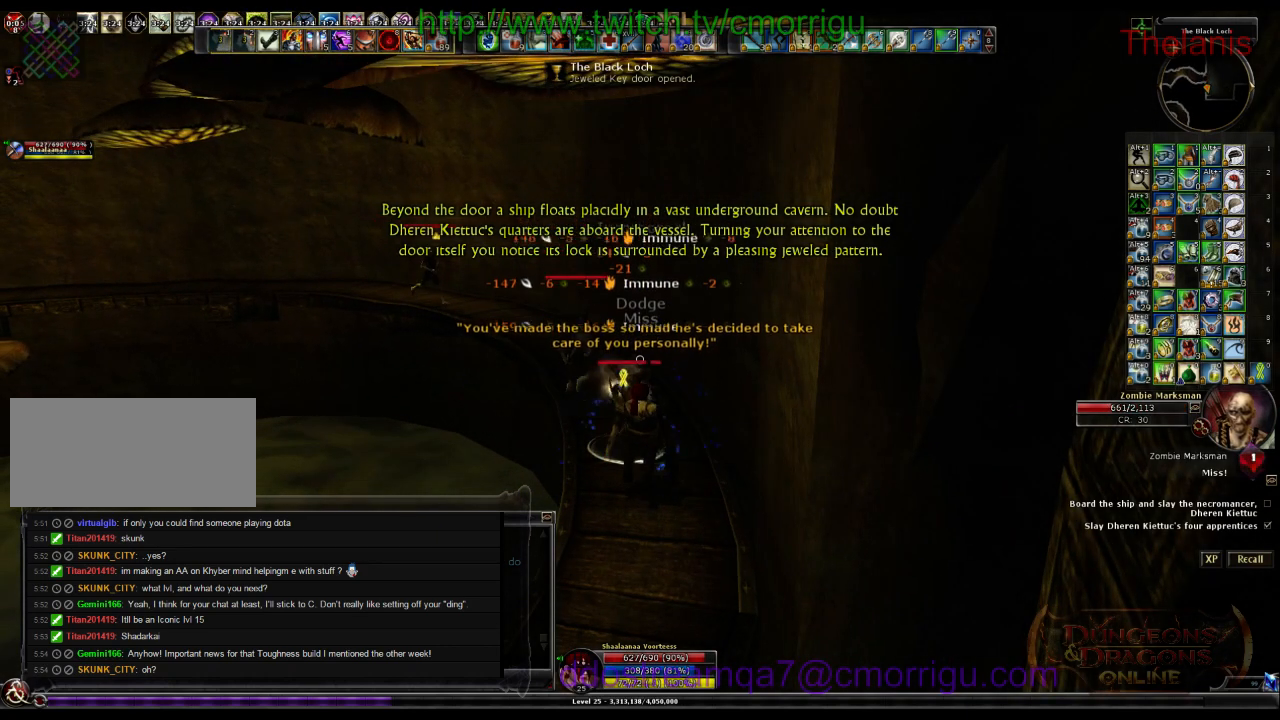
{"keys": [], "events": []}
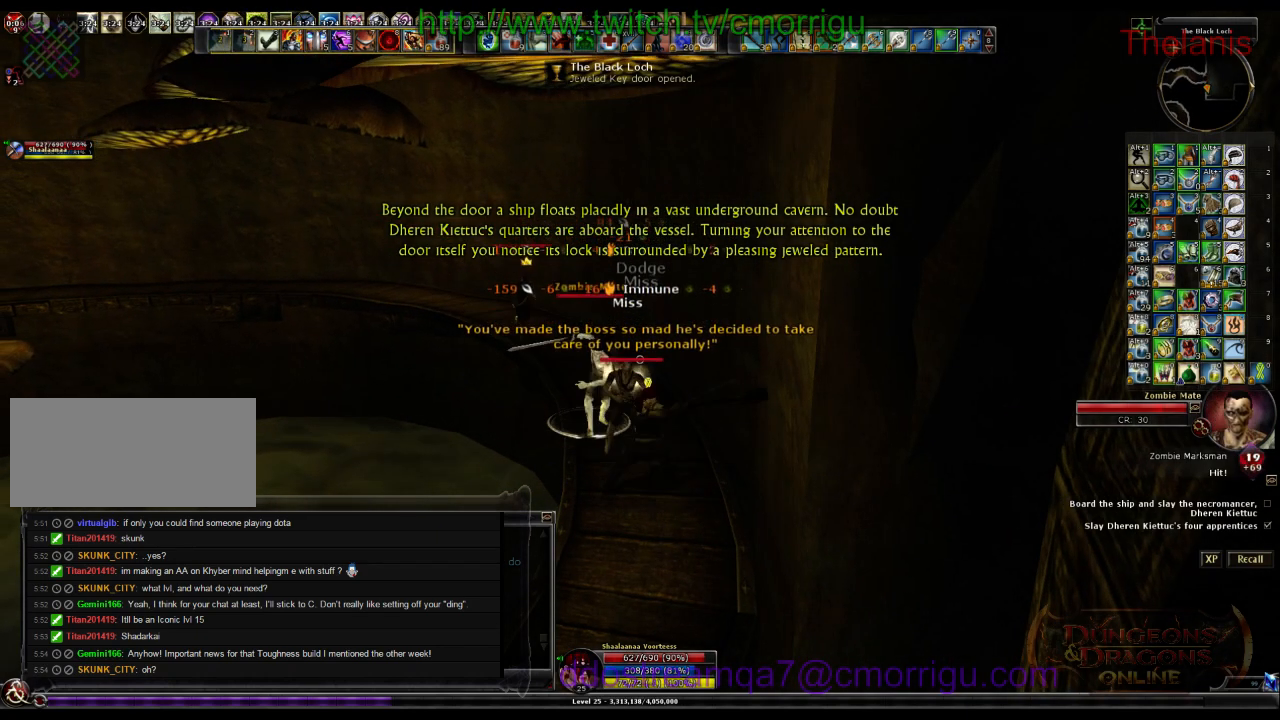
{"keys": [], "events": []}
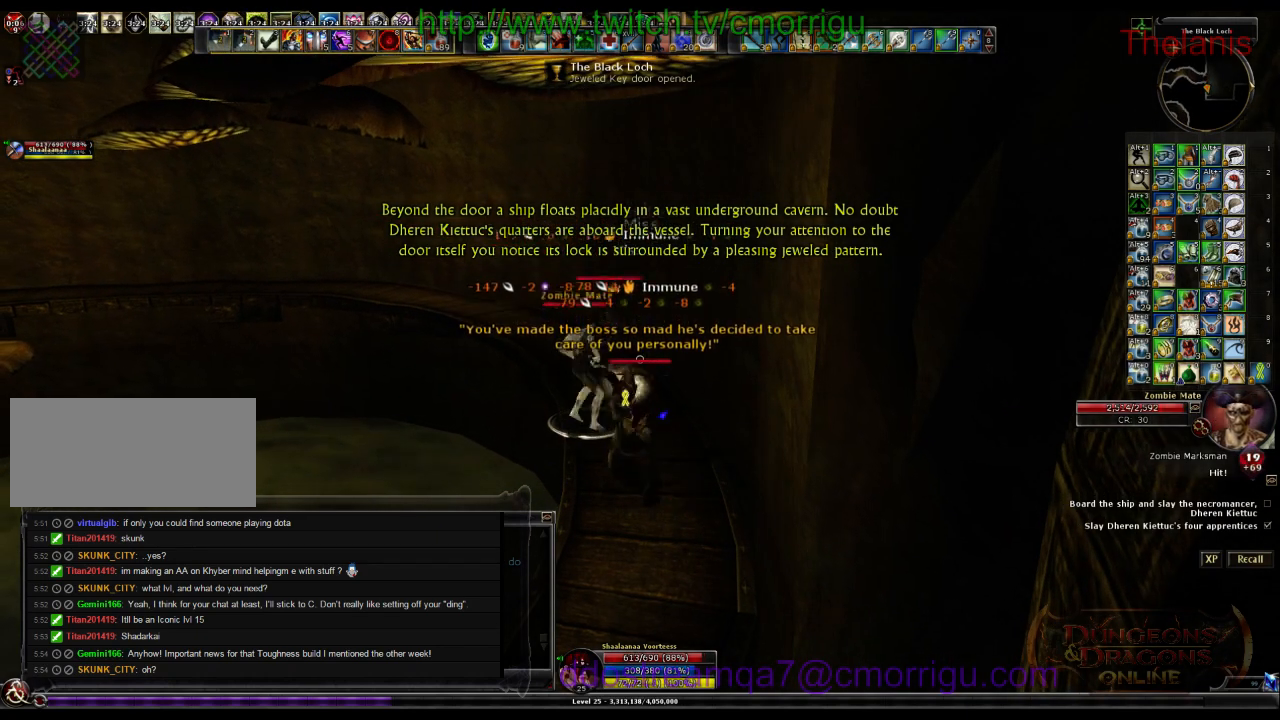
{"keys": [], "events": [[133, "1", "down"], [300, "1", "up"]]}
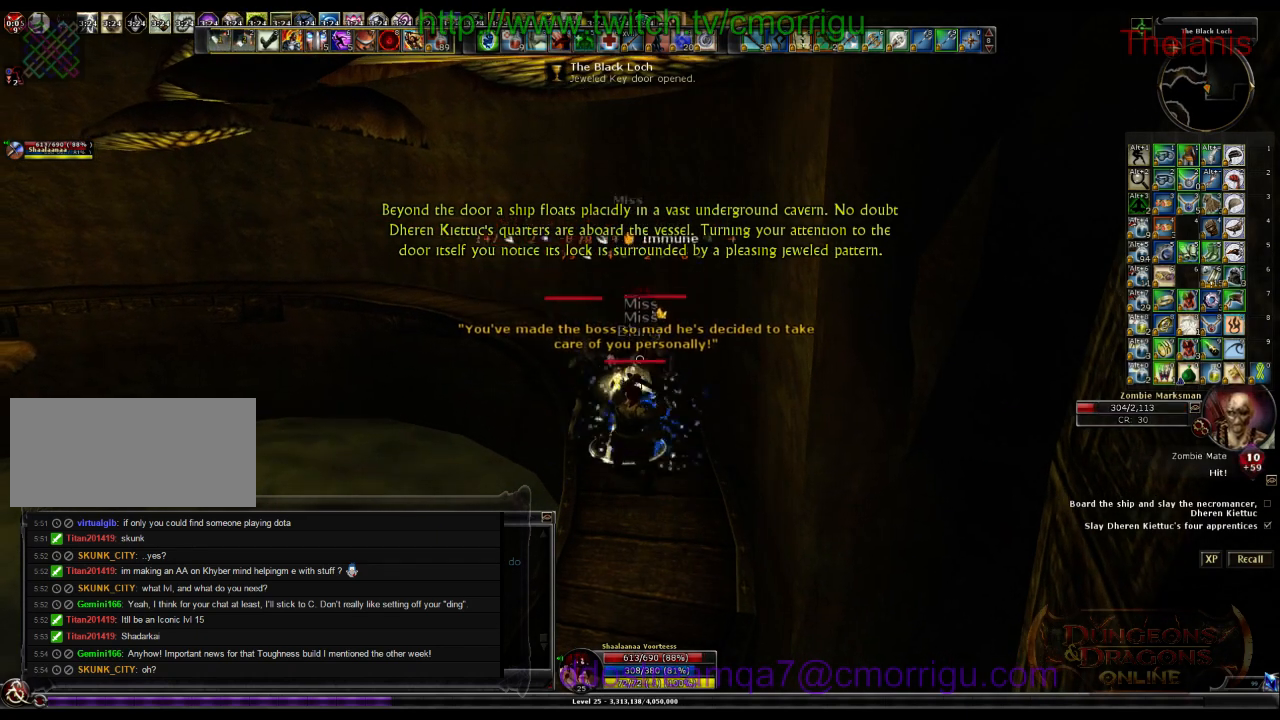
{"keys": [], "events": [[67, "w", "down"], [133, "w", "up"], [200, "2", "down"], [400, "2", "up"]]}
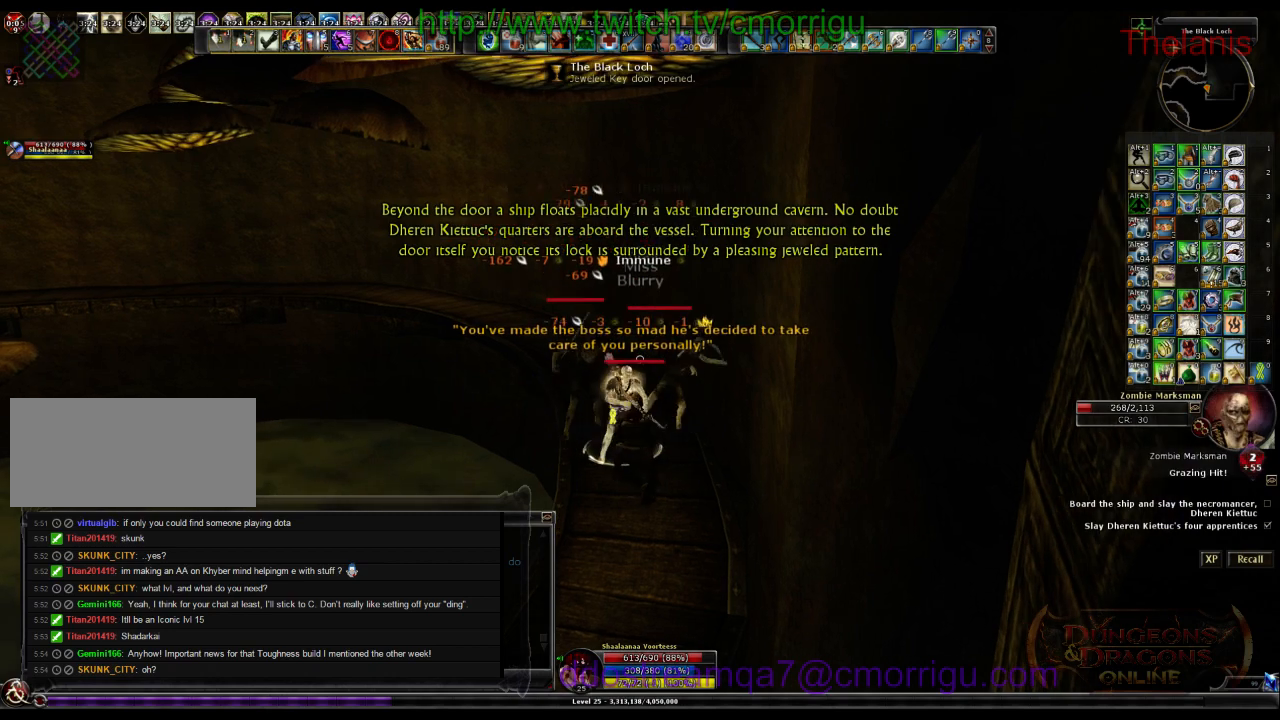
{"keys": [], "events": []}
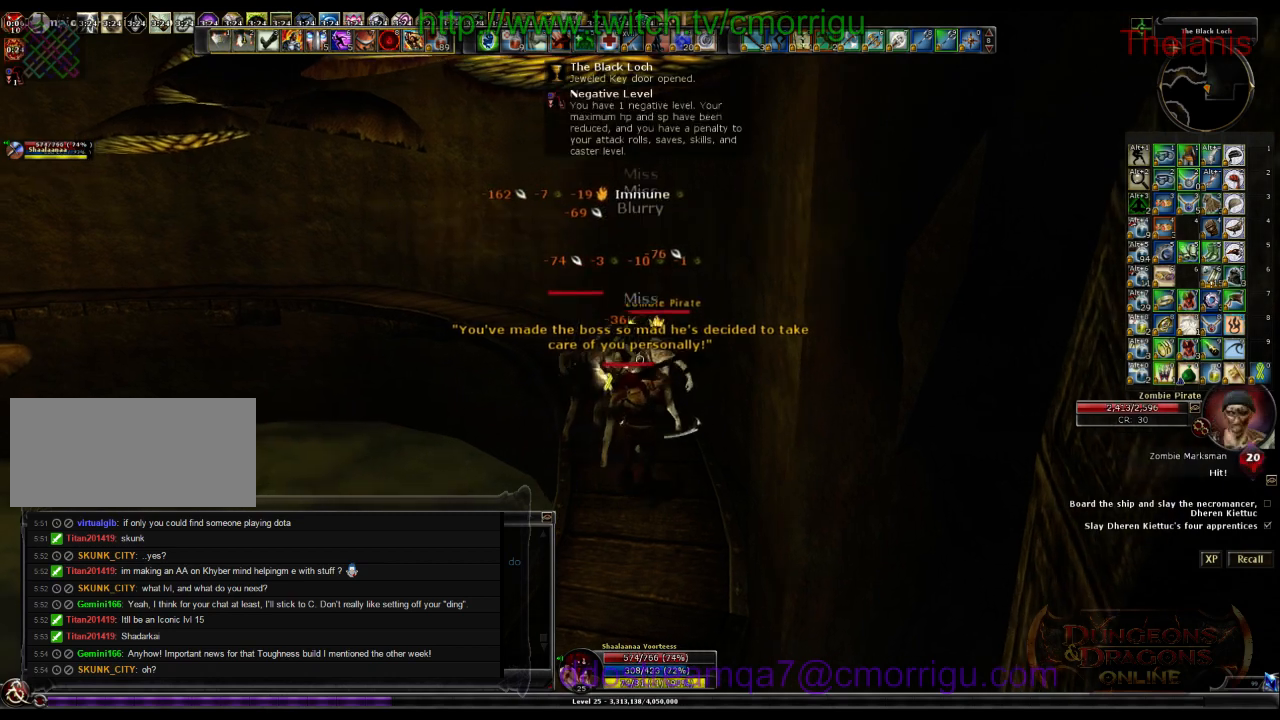
{"keys": ["1"], "events": [[500, "1", "down"]]}
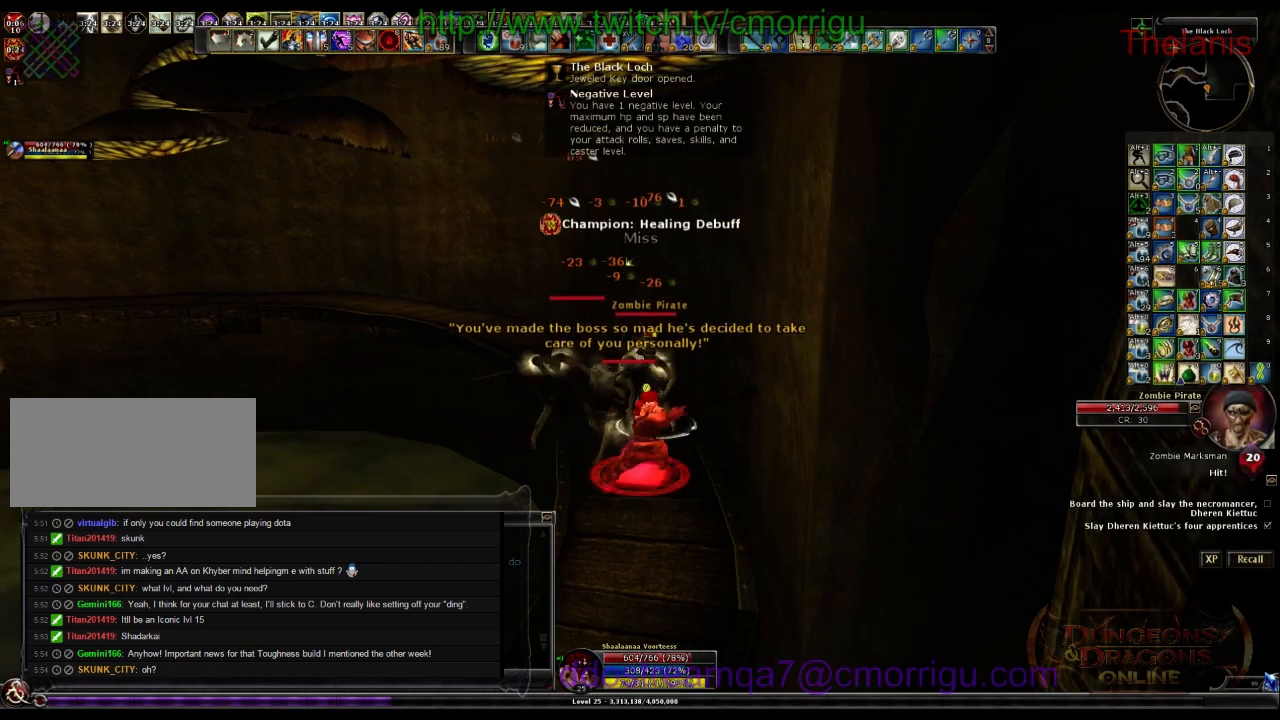
{"keys": [], "events": [[233, "1", "up"]]}
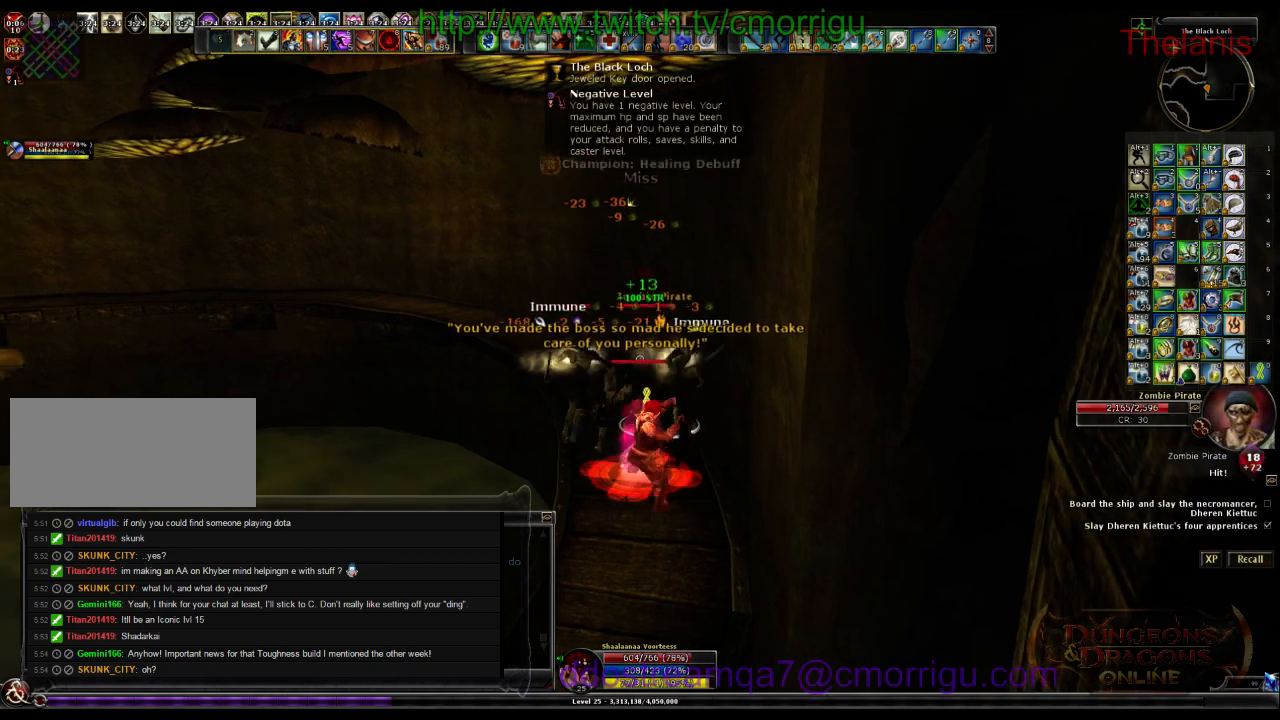
{"keys": [], "events": [[67, "2", "down"], [333, "2", "up"]]}
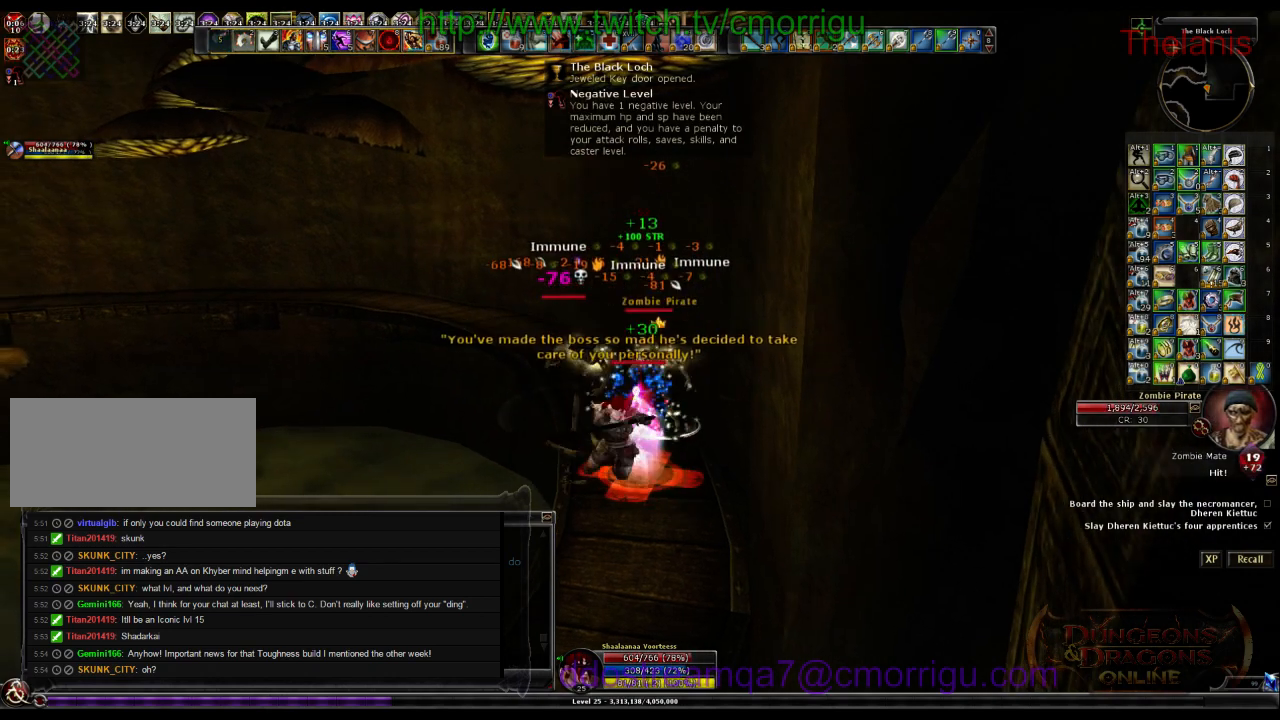
{"keys": [], "events": []}
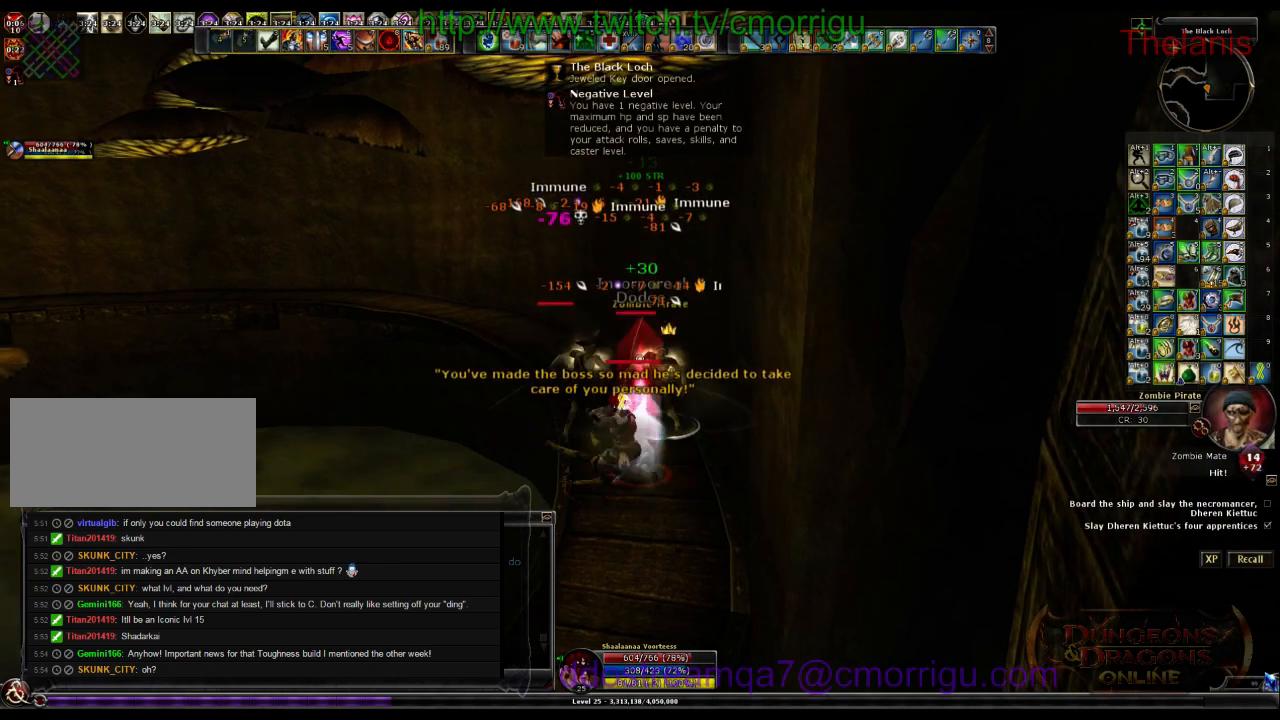
{"keys": [], "events": []}
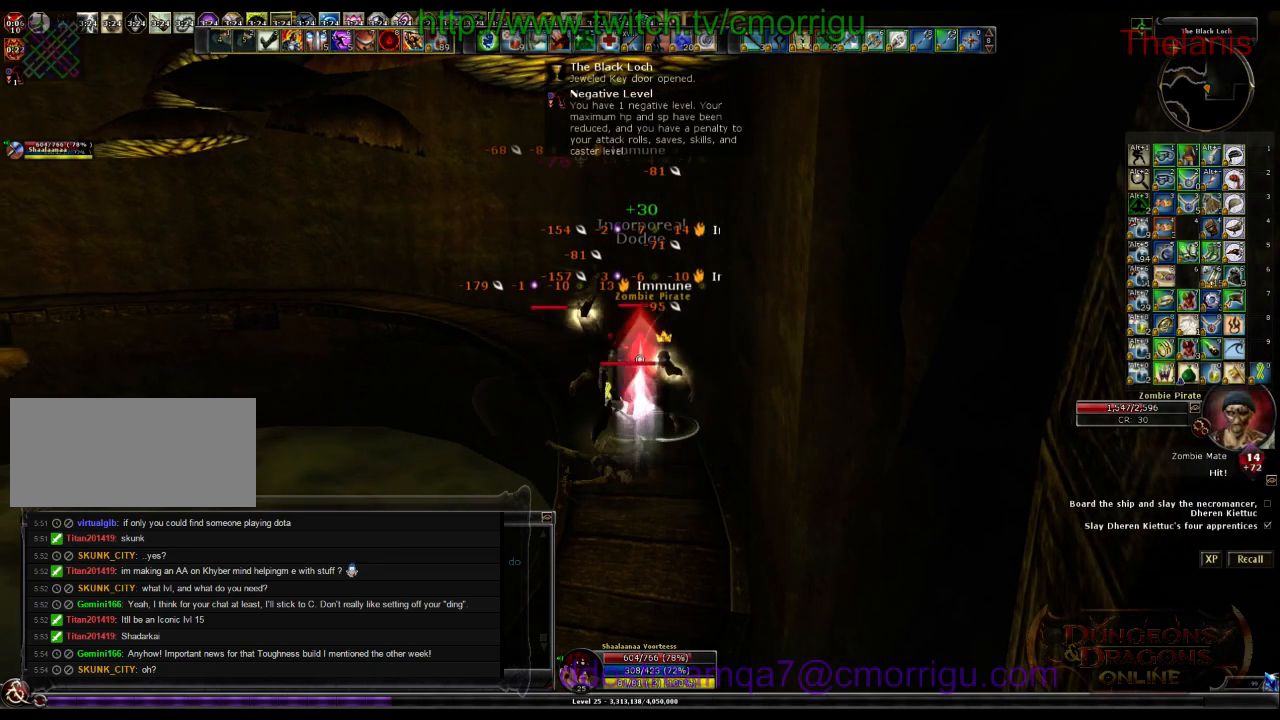
{"keys": [], "events": []}
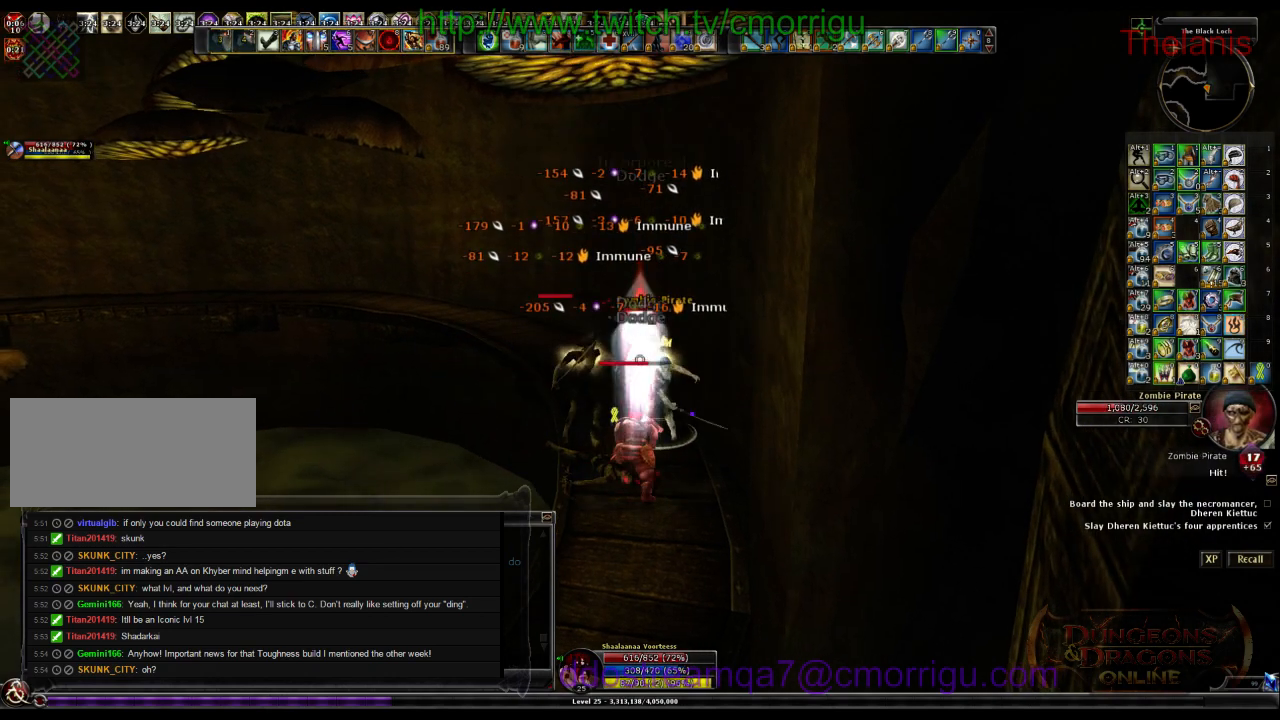
{"keys": [], "events": []}
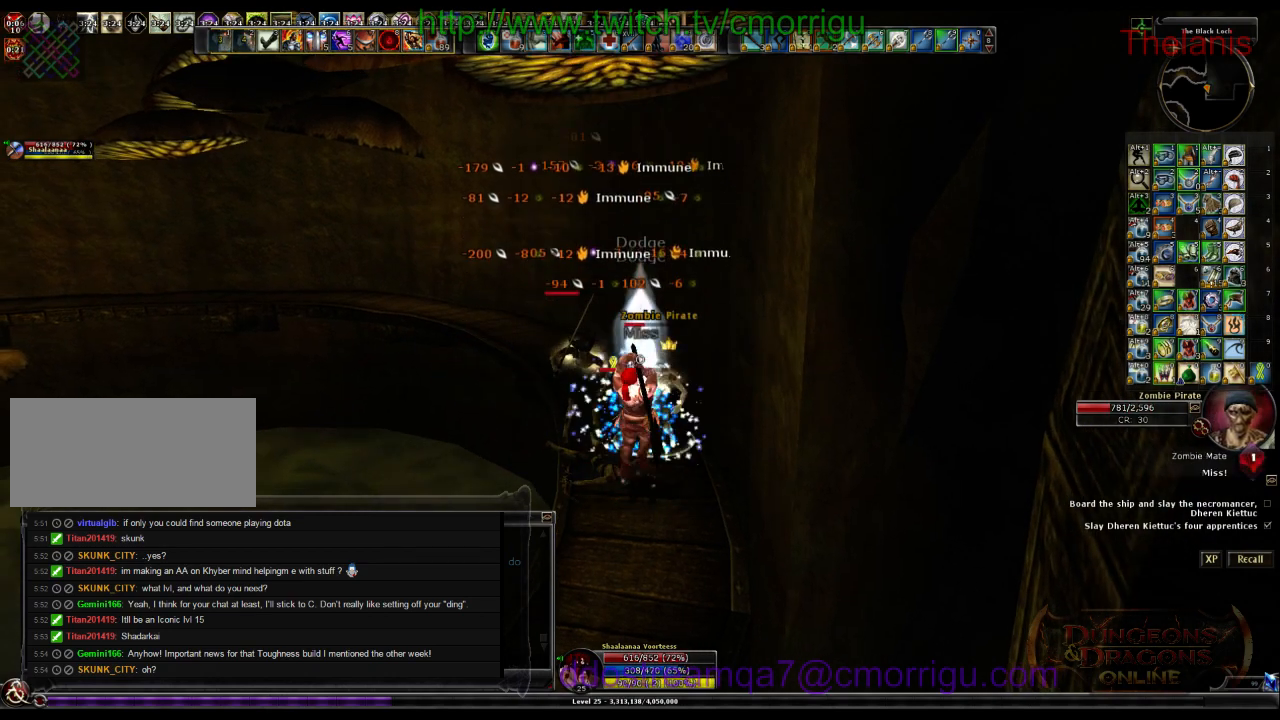
{"keys": ["1"], "events": [[467, "1", "down"]]}
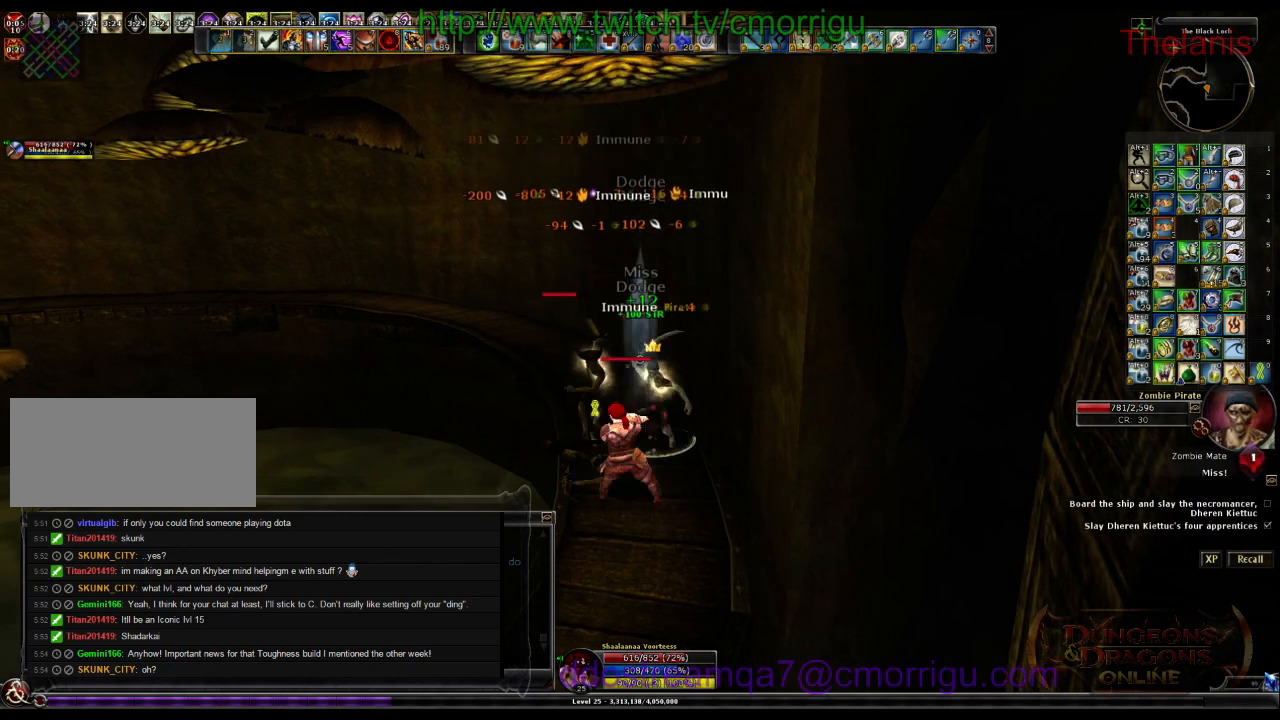
{"keys": [], "events": [[200, "1", "up"]]}
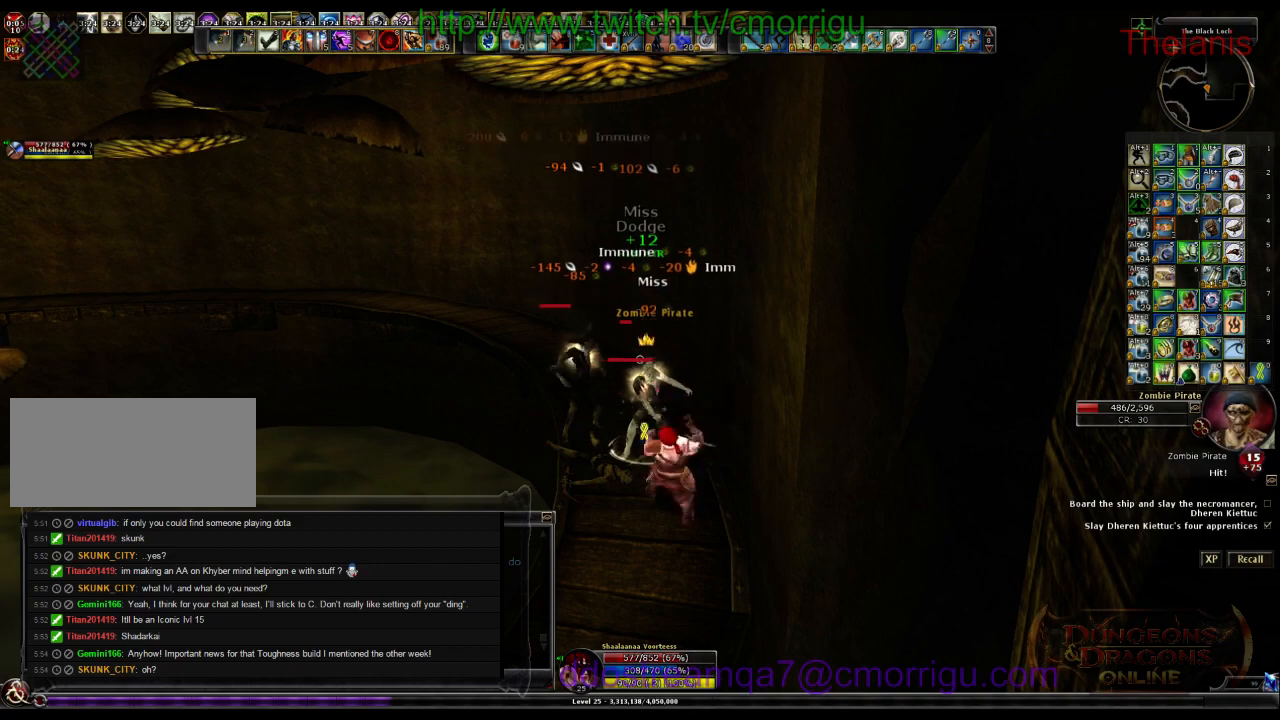
{"keys": [], "events": [[200, "2", "down"], [400, "2", "up"]]}
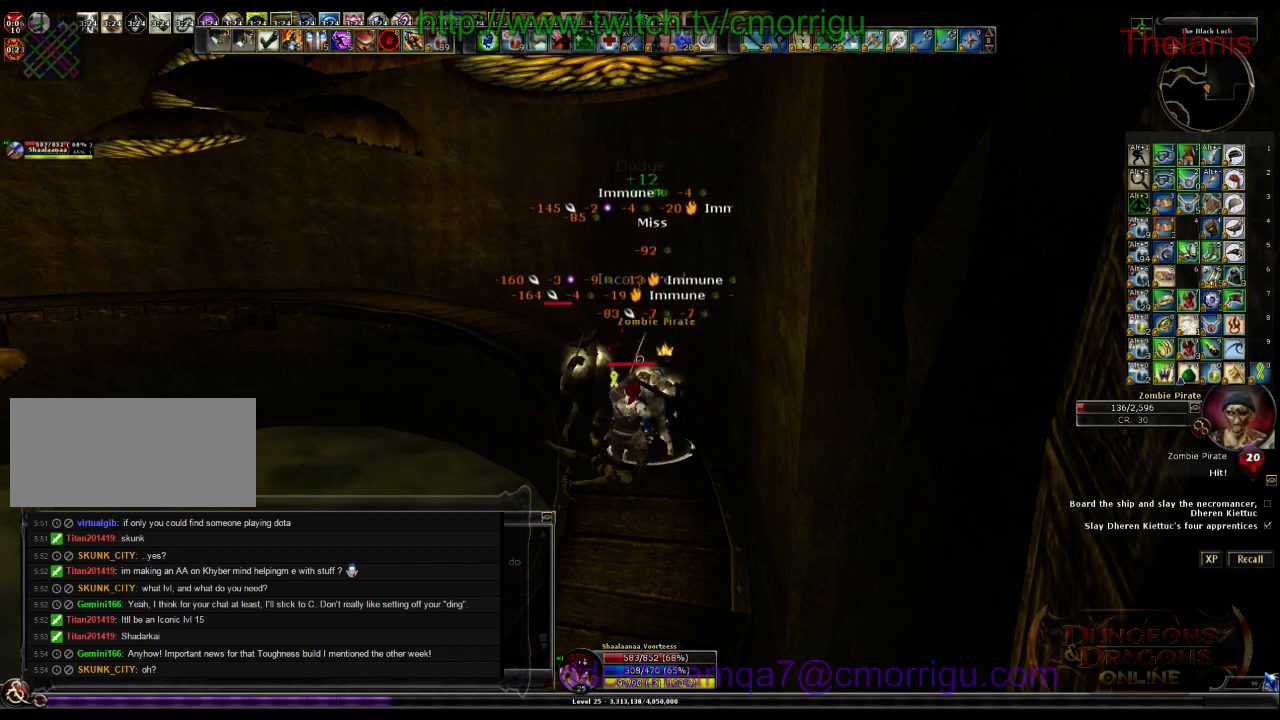
{"keys": [], "events": []}
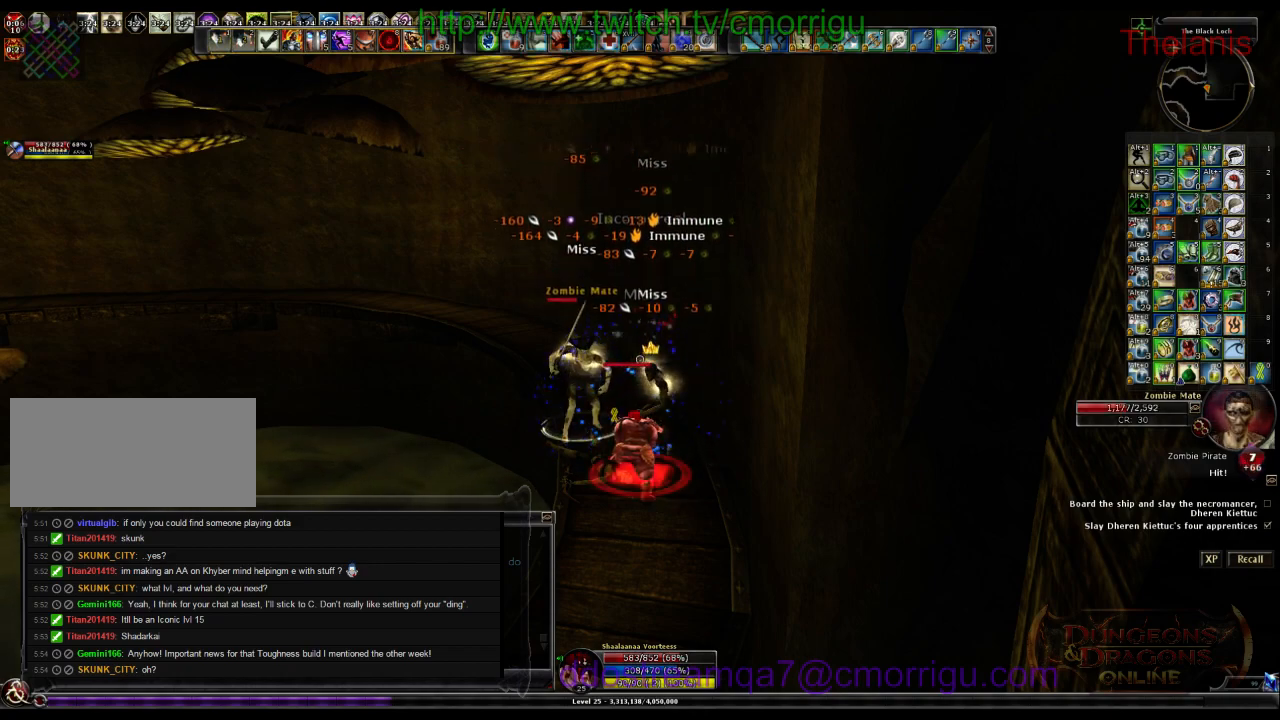
{"keys": [], "events": []}
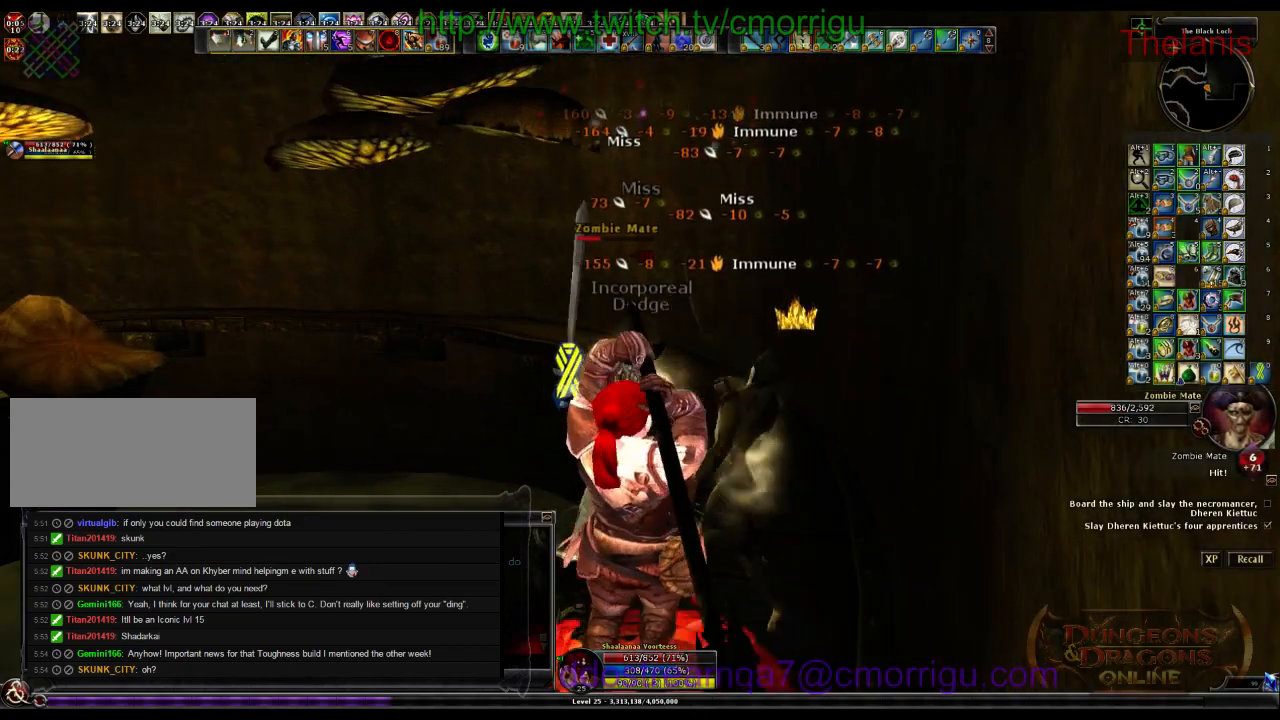
{"keys": [], "events": [[167, "1", "down"], [400, "1", "up"]]}
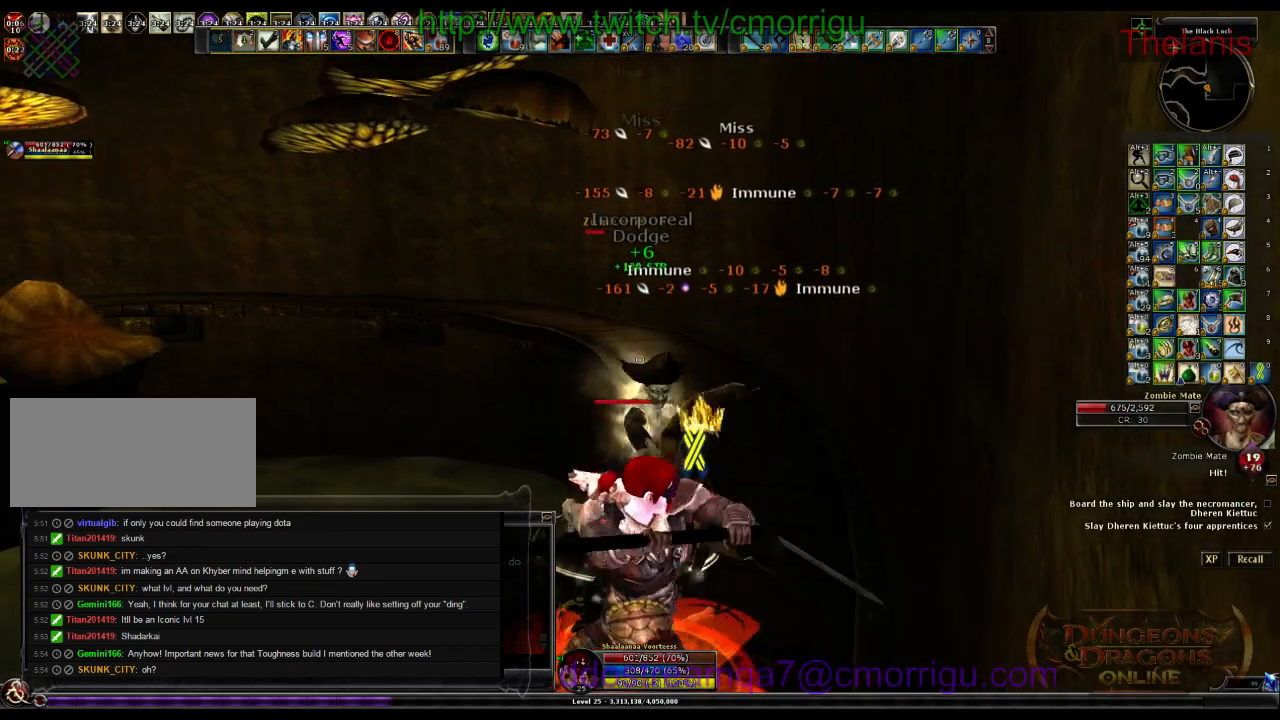
{"keys": [], "events": [[233, "2", "down"], [400, "2", "up"]]}
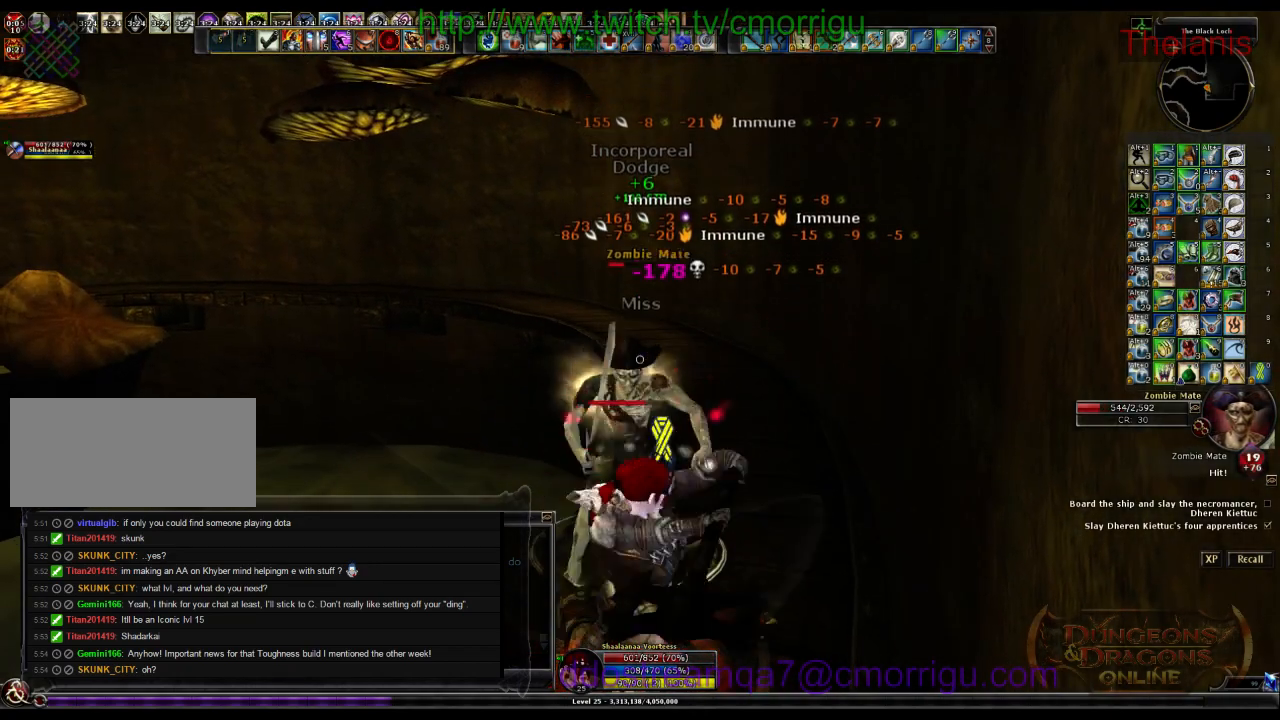
{"keys": [], "events": []}